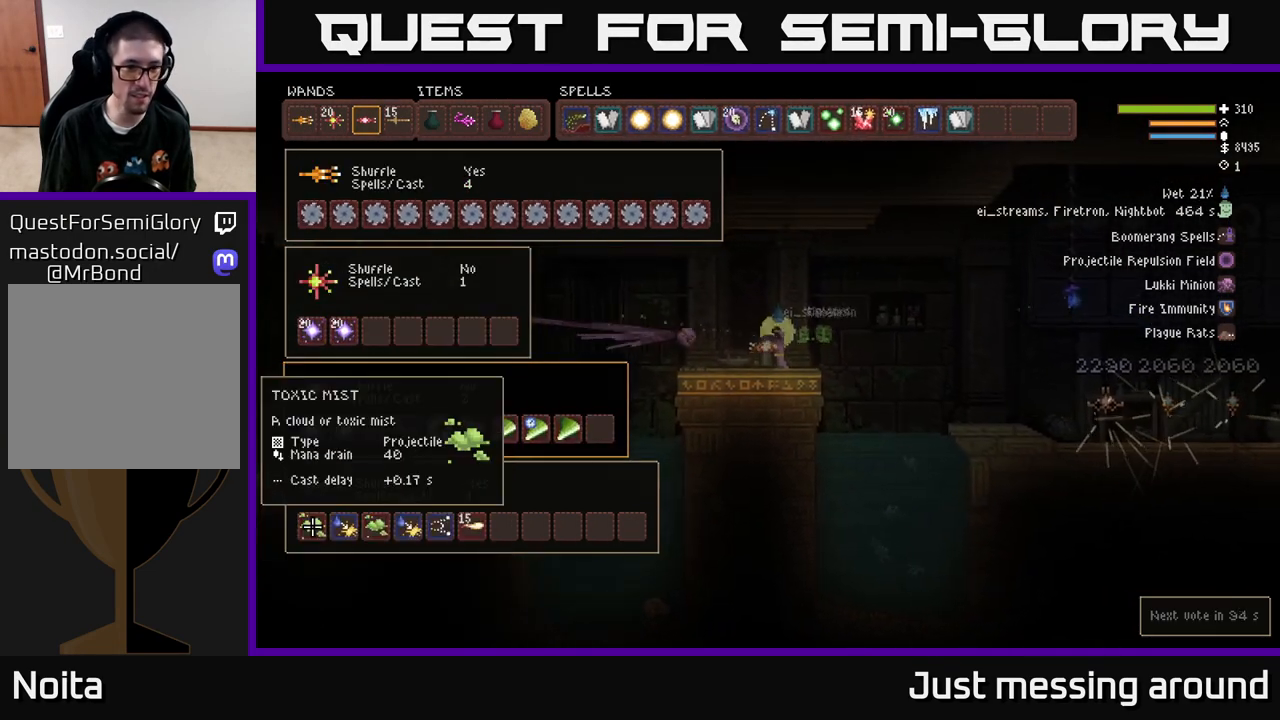
Gameplay with a controller (Xbox layout); each line is a JSON object with the inputs held at the frame after it. "events" lists button and stick changes between this image and that frame as [ms after this image, input, new state], when the widget could be followed in between.
{"buttons": ["DPAD_UP"], "left_stick": "center", "right_stick": "center", "events": [[17, "DPAD_UP", "down"], [117, "DPAD_UP", "up"], [200, "DPAD_UP", "down"], [250, "DPAD_UP", "up"], [333, "DPAD_UP", "down"], [400, "DPAD_UP", "up"], [467, "DPAD_UP", "down"]]}
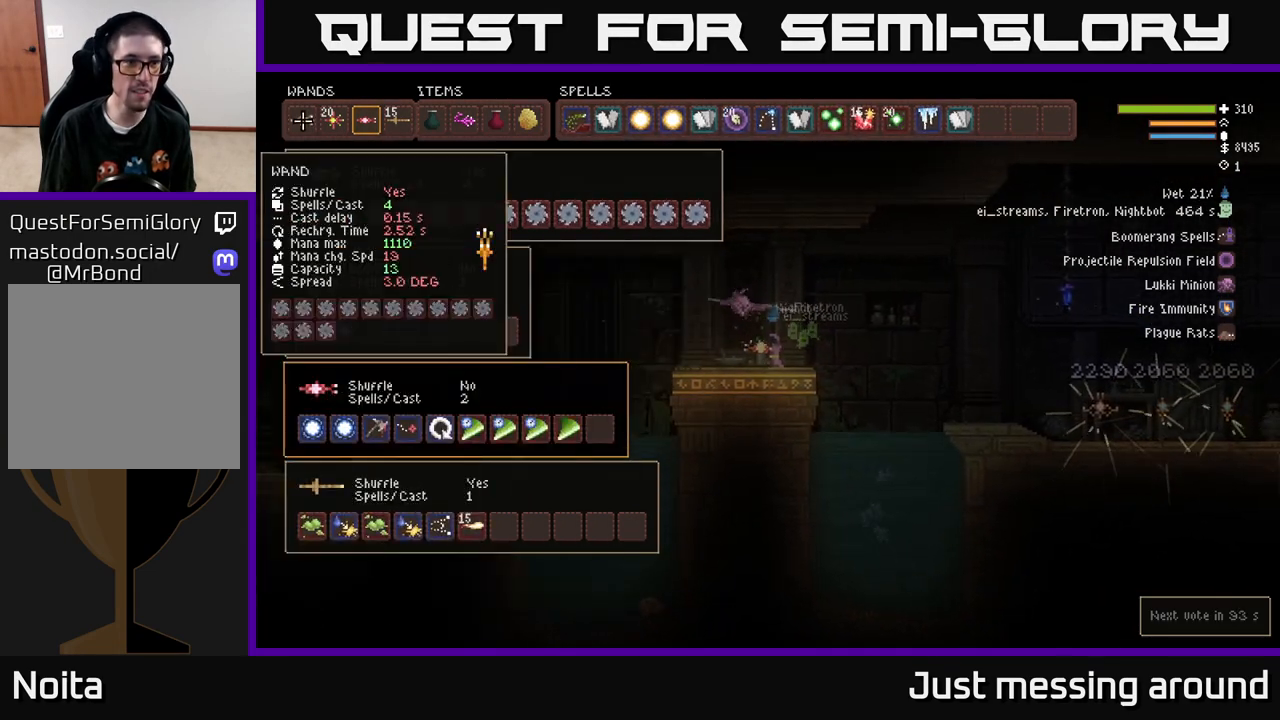
{"buttons": [], "left_stick": "center", "right_stick": "center", "events": [[50, "DPAD_UP", "up"], [233, "DPAD_RIGHT", "down"], [317, "DPAD_RIGHT", "up"], [383, "DPAD_RIGHT", "down"], [450, "DPAD_RIGHT", "up"]]}
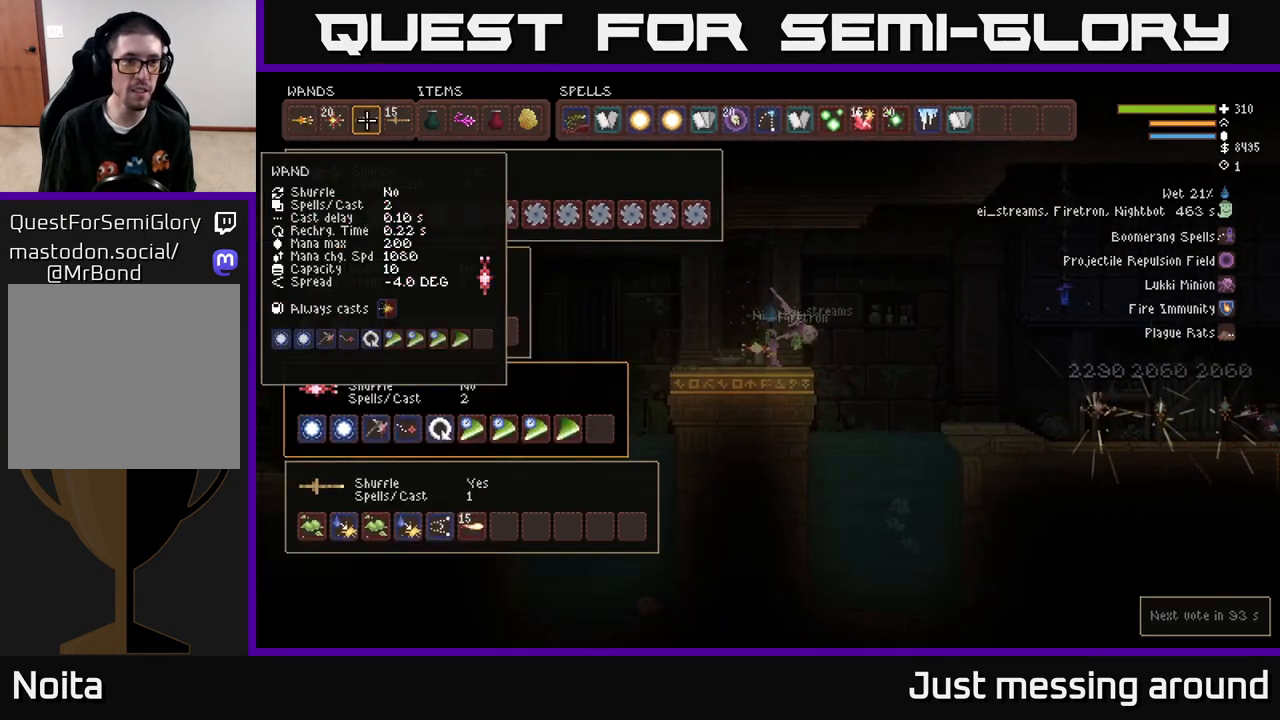
{"buttons": [], "left_stick": "center", "right_stick": "center", "events": [[200, "DPAD_RIGHT", "down"], [267, "DPAD_RIGHT", "up"]]}
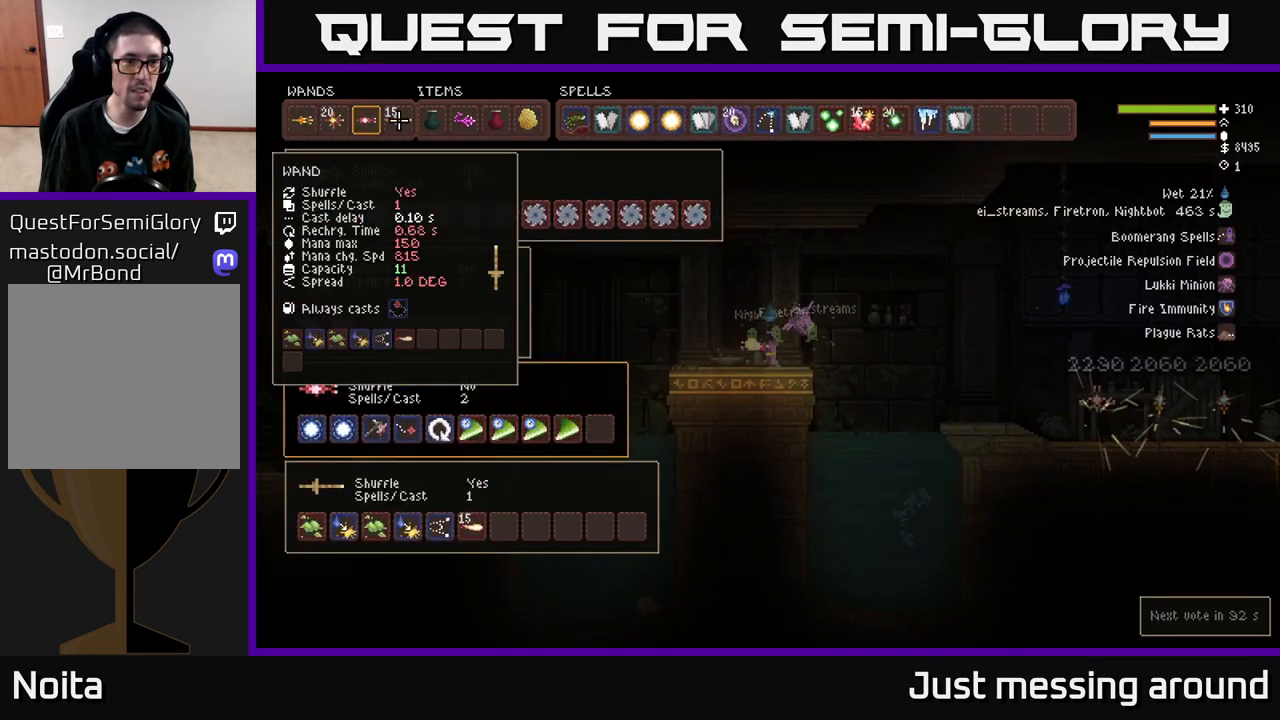
{"buttons": [], "left_stick": "center", "right_stick": "center", "events": [[150, "DPAD_LEFT", "down"], [233, "DPAD_LEFT", "up"]]}
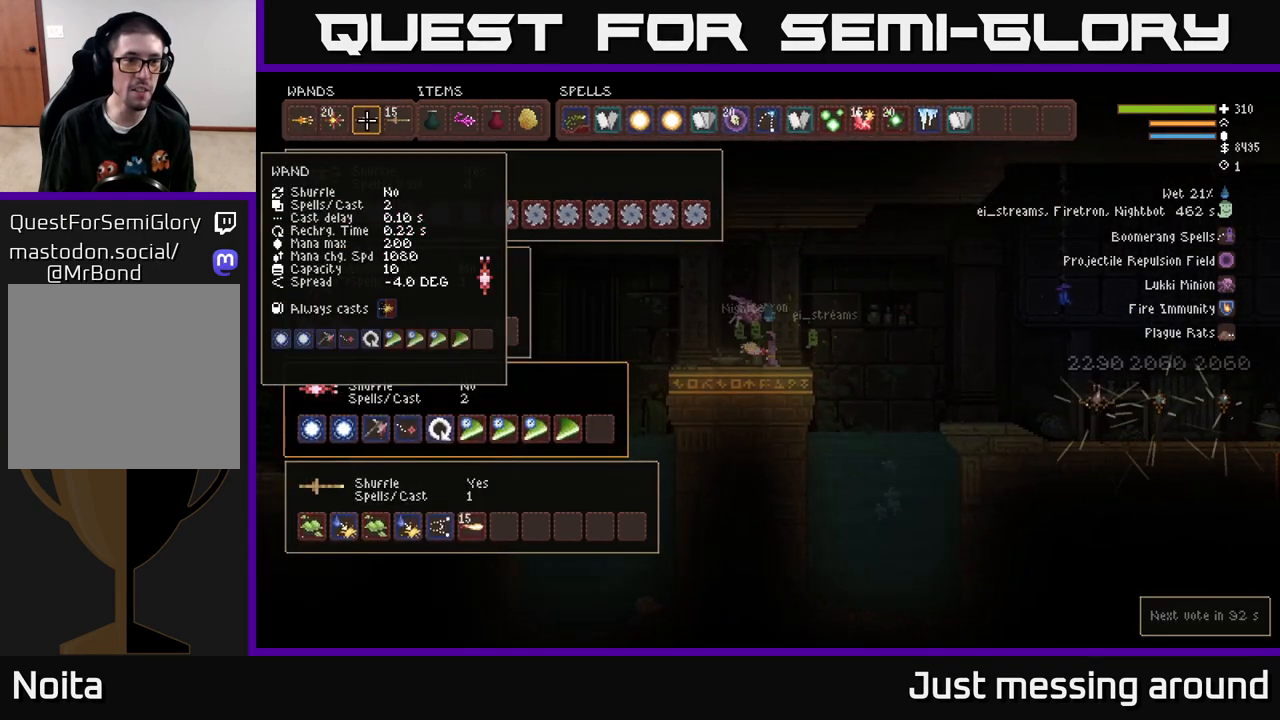
{"buttons": [], "left_stick": "center", "right_stick": "center", "events": []}
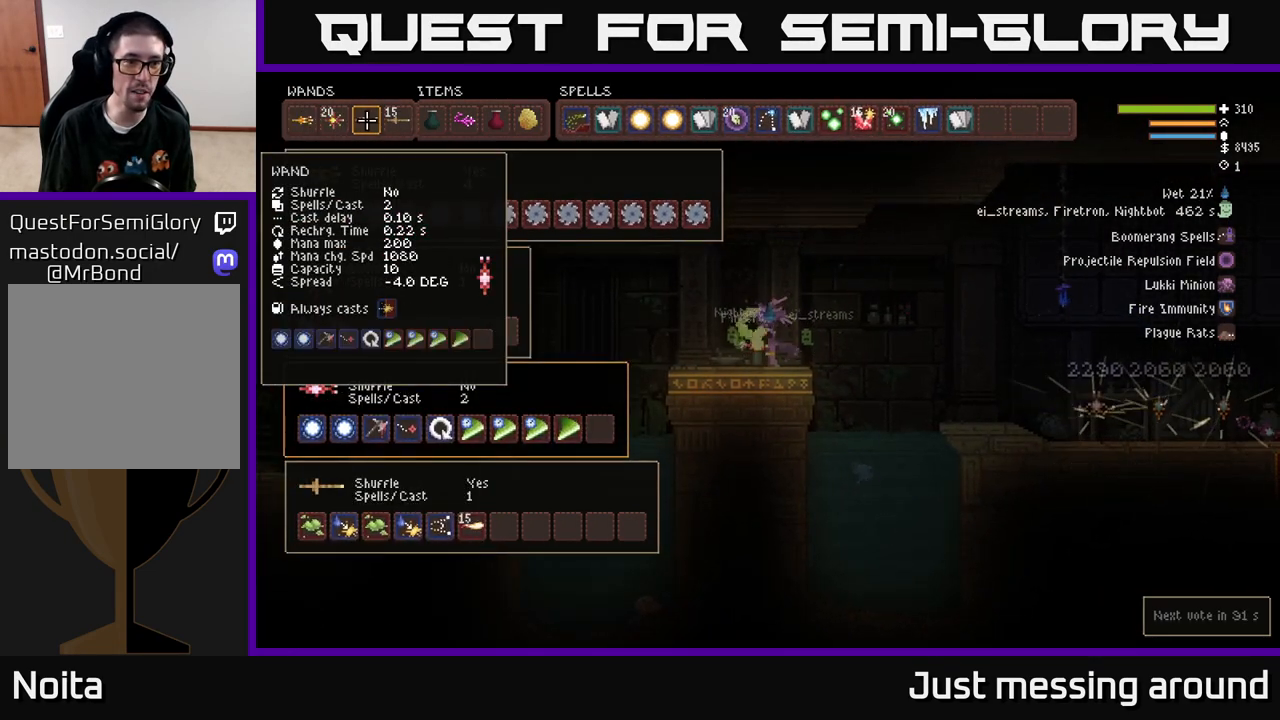
{"buttons": [], "left_stick": "center", "right_stick": "center", "events": [[117, "DPAD_RIGHT", "down"], [183, "DPAD_RIGHT", "up"]]}
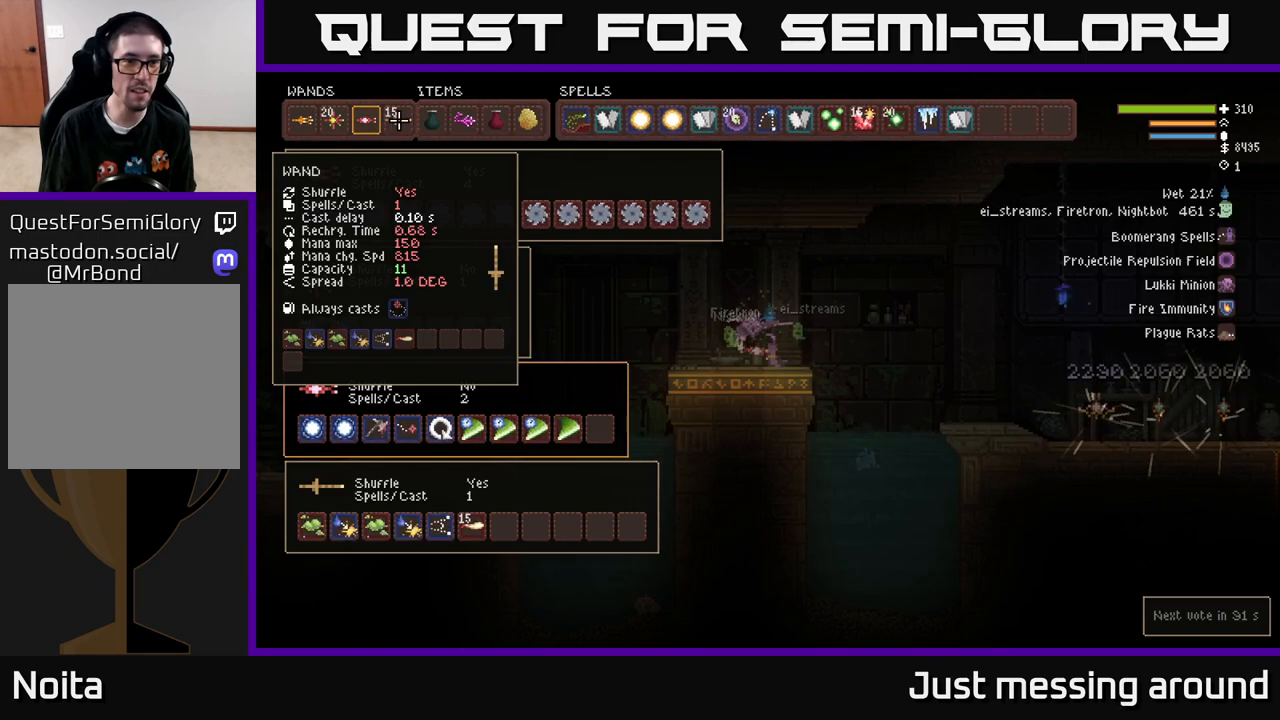
{"buttons": [], "left_stick": "center", "right_stick": "center", "events": []}
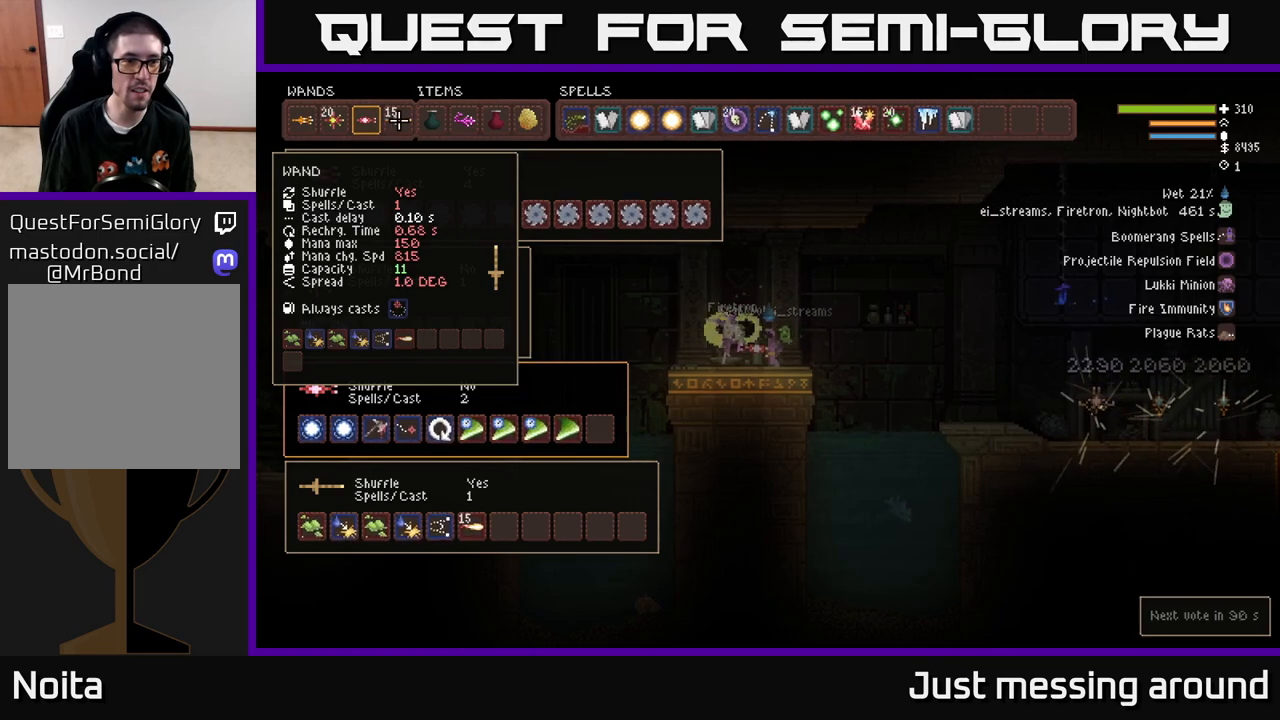
{"buttons": [], "left_stick": "center", "right_stick": "center", "events": [[350, "DPAD_LEFT", "down"], [467, "DPAD_LEFT", "up"]]}
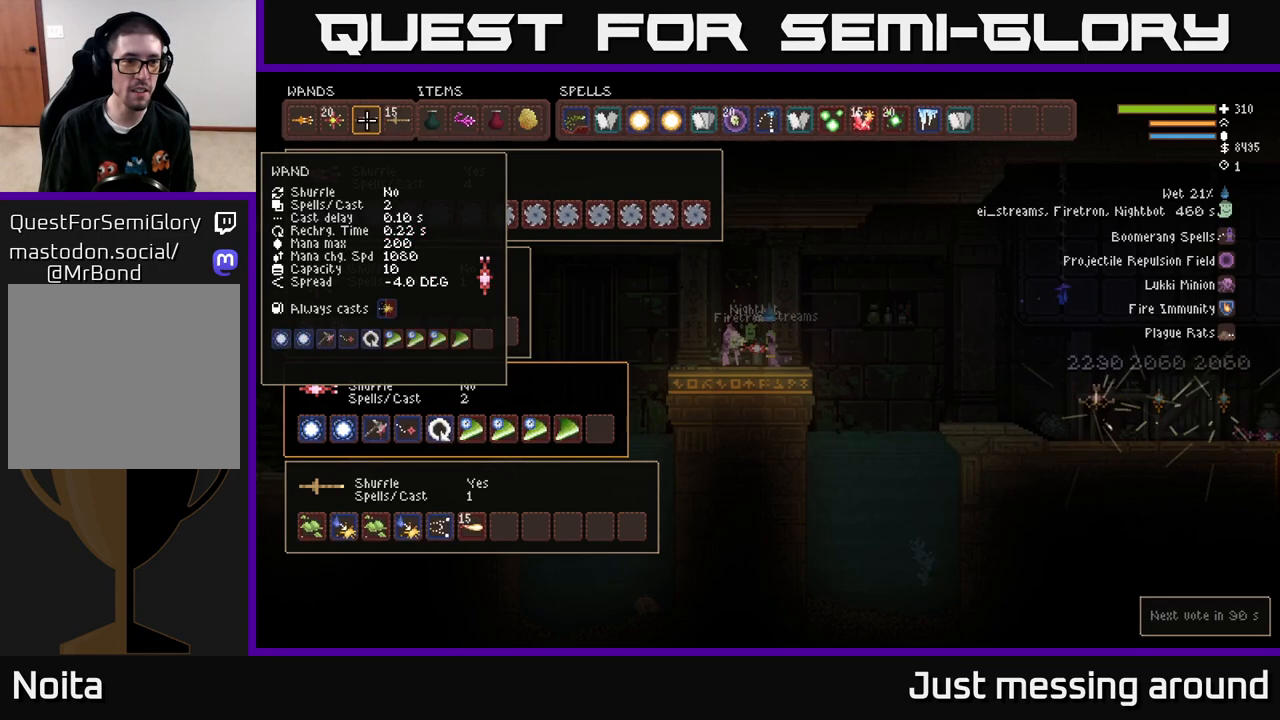
{"buttons": ["DPAD_RIGHT"], "left_stick": "center", "right_stick": "center", "events": [[450, "DPAD_RIGHT", "down"]]}
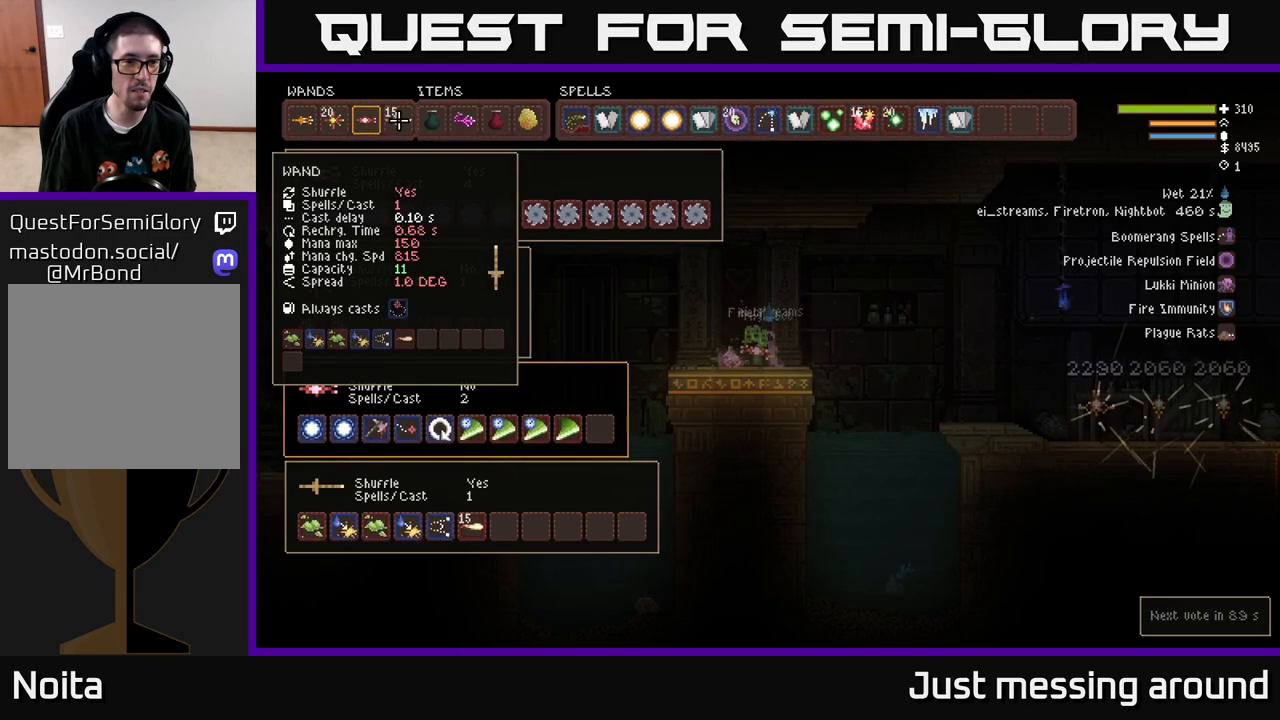
{"buttons": [], "left_stick": "center", "right_stick": "center", "events": [[50, "DPAD_RIGHT", "up"]]}
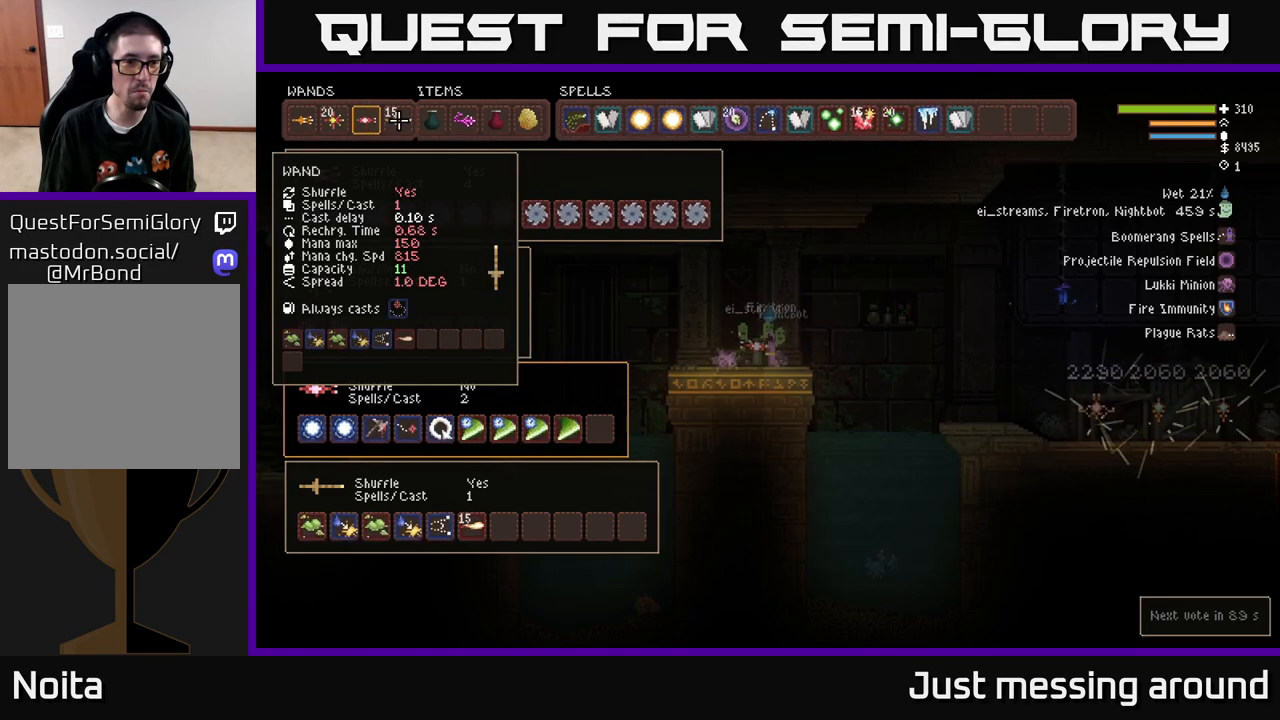
{"buttons": ["DPAD_LEFT"], "left_stick": "center", "right_stick": "center", "events": [[400, "DPAD_LEFT", "down"]]}
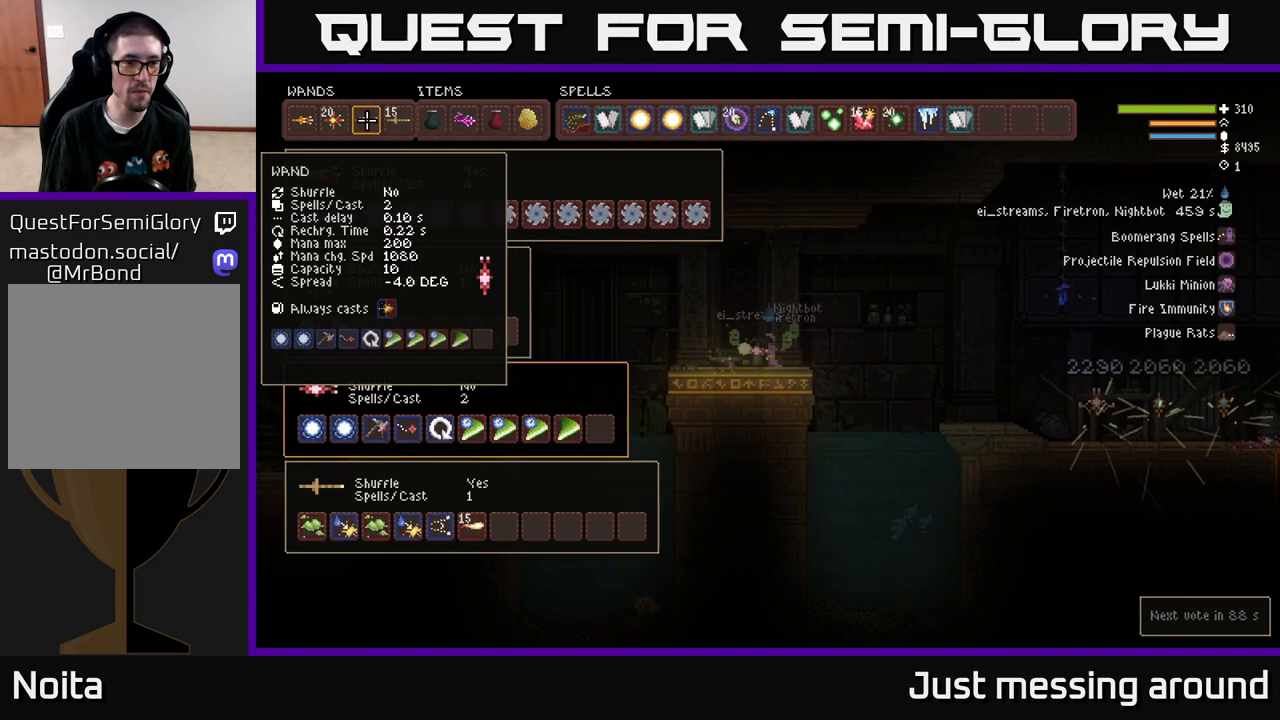
{"buttons": [], "left_stick": "center", "right_stick": "center", "events": [[33, "DPAD_LEFT", "up"]]}
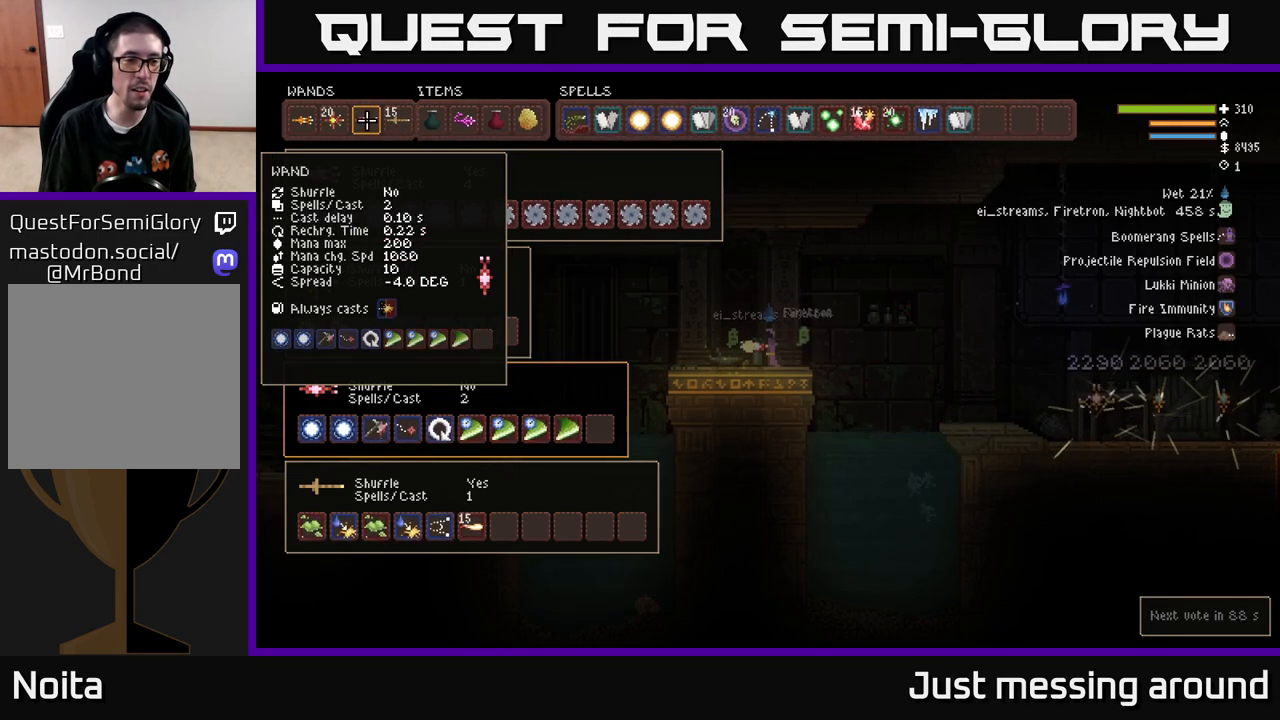
{"buttons": [], "left_stick": "center", "right_stick": "center", "events": []}
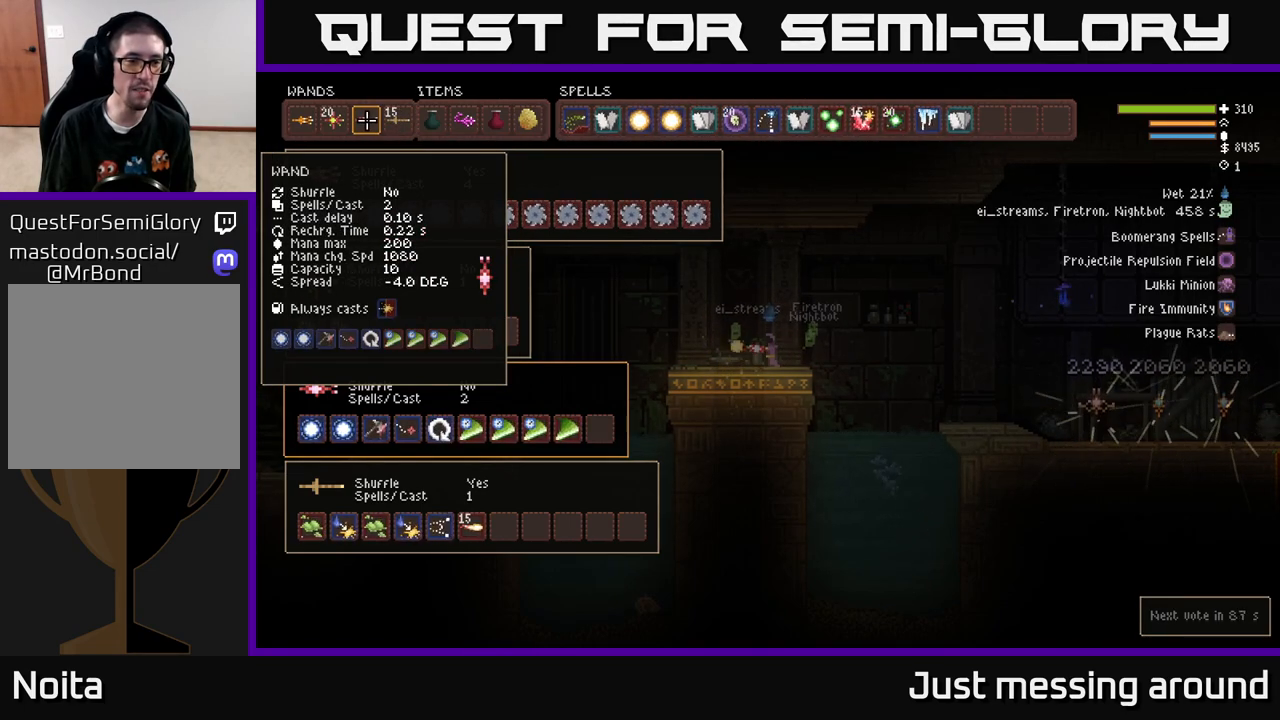
{"buttons": [], "left_stick": "center", "right_stick": "center", "events": [[167, "DPAD_RIGHT", "down"], [250, "DPAD_RIGHT", "up"]]}
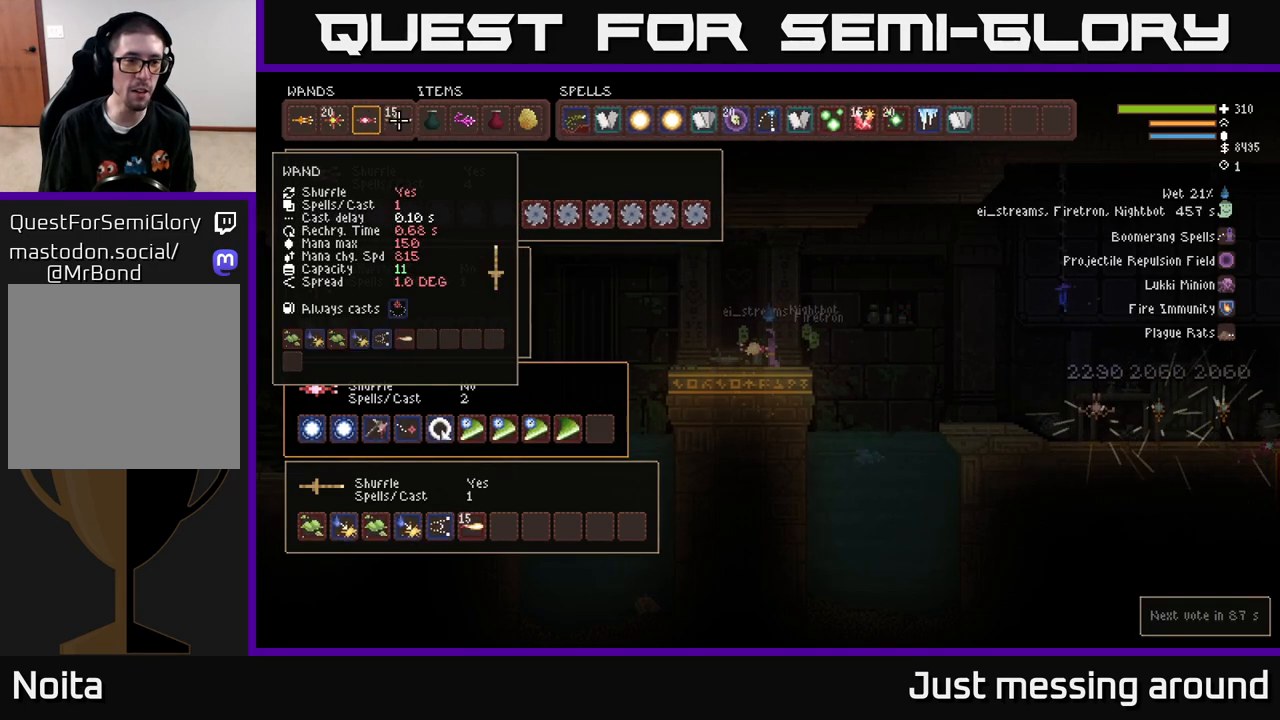
{"buttons": [], "left_stick": "center", "right_stick": "center", "events": []}
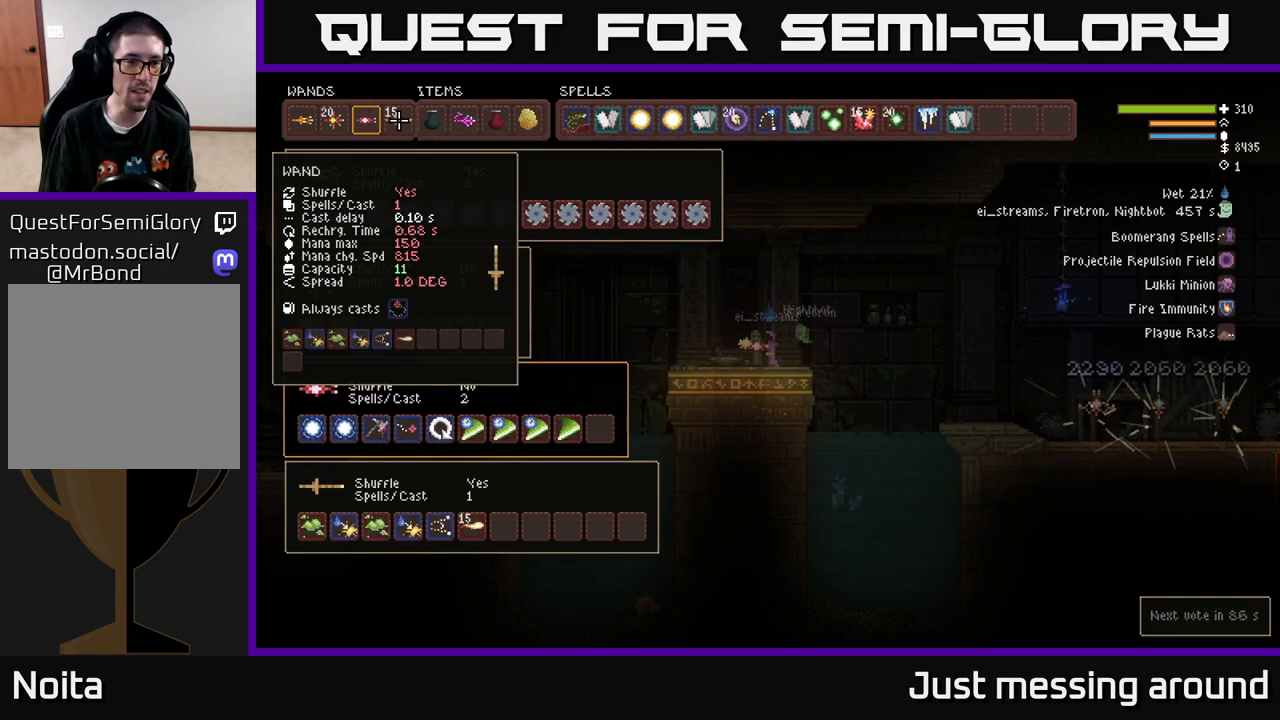
{"buttons": [], "left_stick": "center", "right_stick": "center", "events": []}
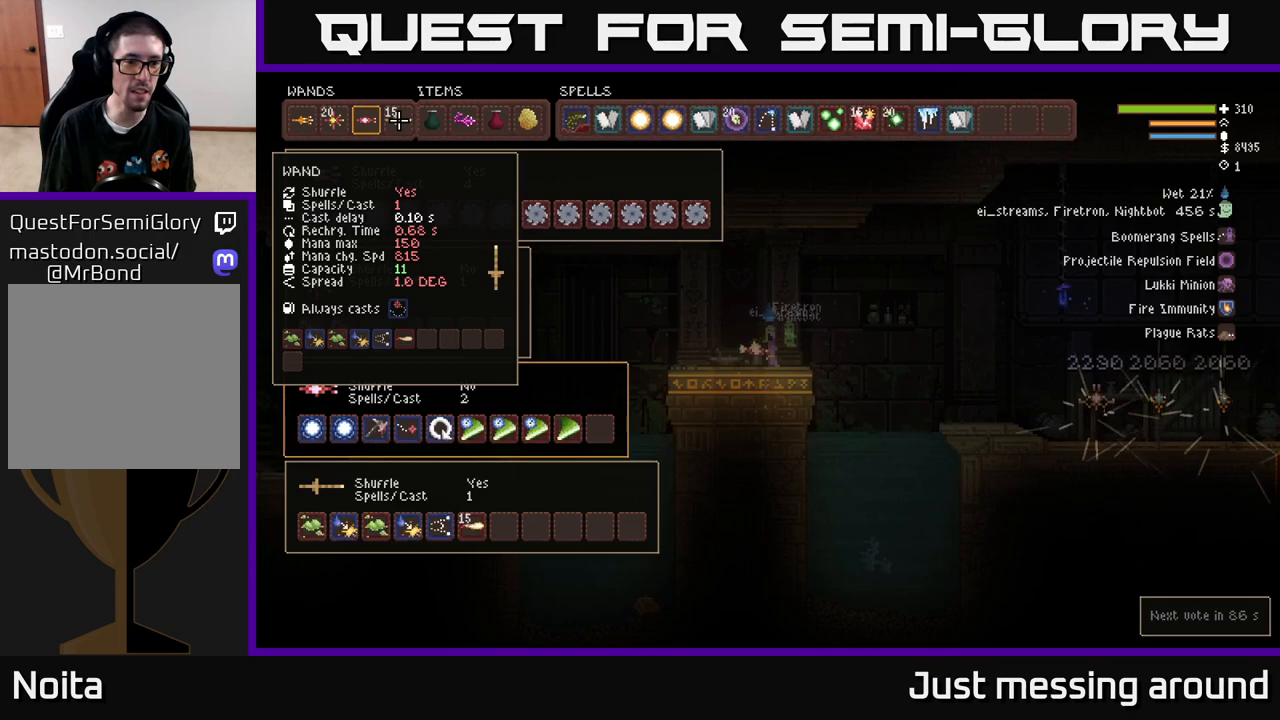
{"buttons": [], "left_stick": "center", "right_stick": "center", "events": [[233, "SELECT", "down"], [317, "SELECT", "up"]]}
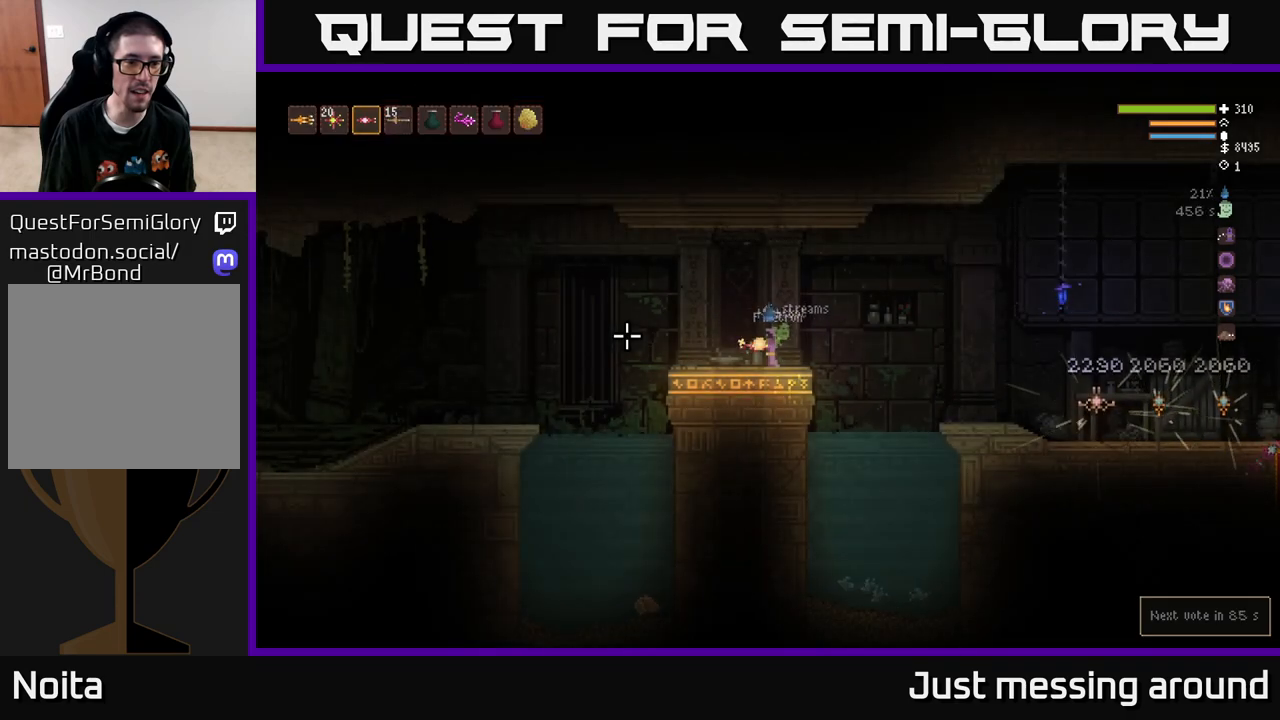
{"buttons": [], "left_stick": "center", "right_stick": "center", "events": [[100, "SELECT", "down"], [200, "SELECT", "up"], [383, "DPAD_DOWN", "down"], [467, "DPAD_DOWN", "up"]]}
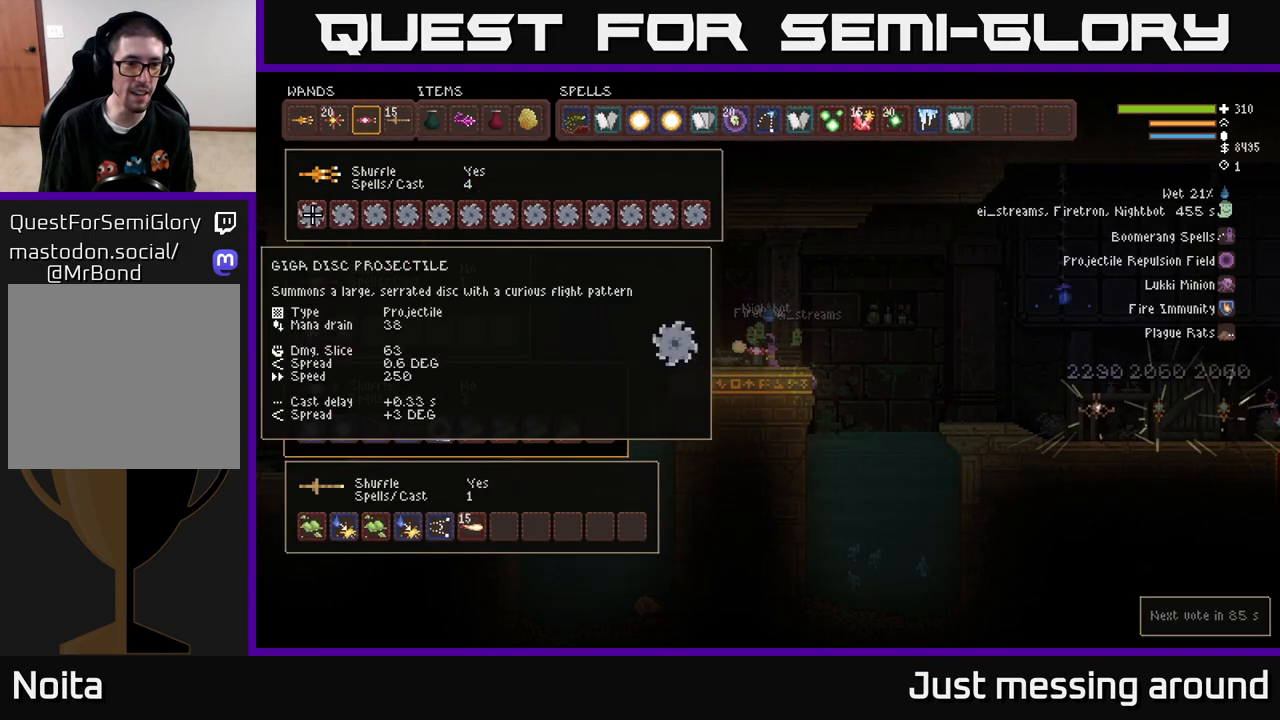
{"buttons": [], "left_stick": "center", "right_stick": "center", "events": [[67, "DPAD_DOWN", "down"], [183, "DPAD_DOWN", "up"], [283, "DPAD_DOWN", "down"], [400, "DPAD_DOWN", "up"]]}
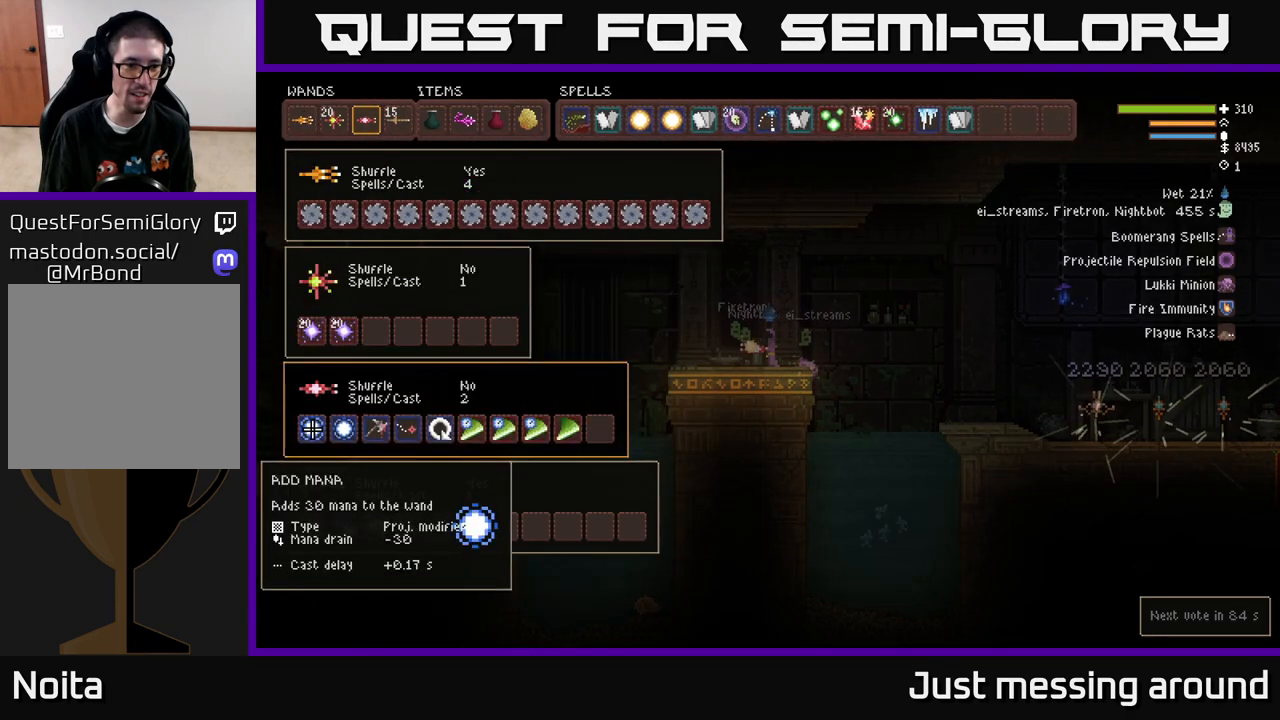
{"buttons": ["DPAD_RIGHT"], "left_stick": "center", "right_stick": "center", "events": [[83, "B", "down"], [183, "B", "up"], [183, "DPAD_DOWN", "down"], [267, "B", "down"], [300, "DPAD_DOWN", "up"], [367, "B", "up"], [450, "DPAD_RIGHT", "down"]]}
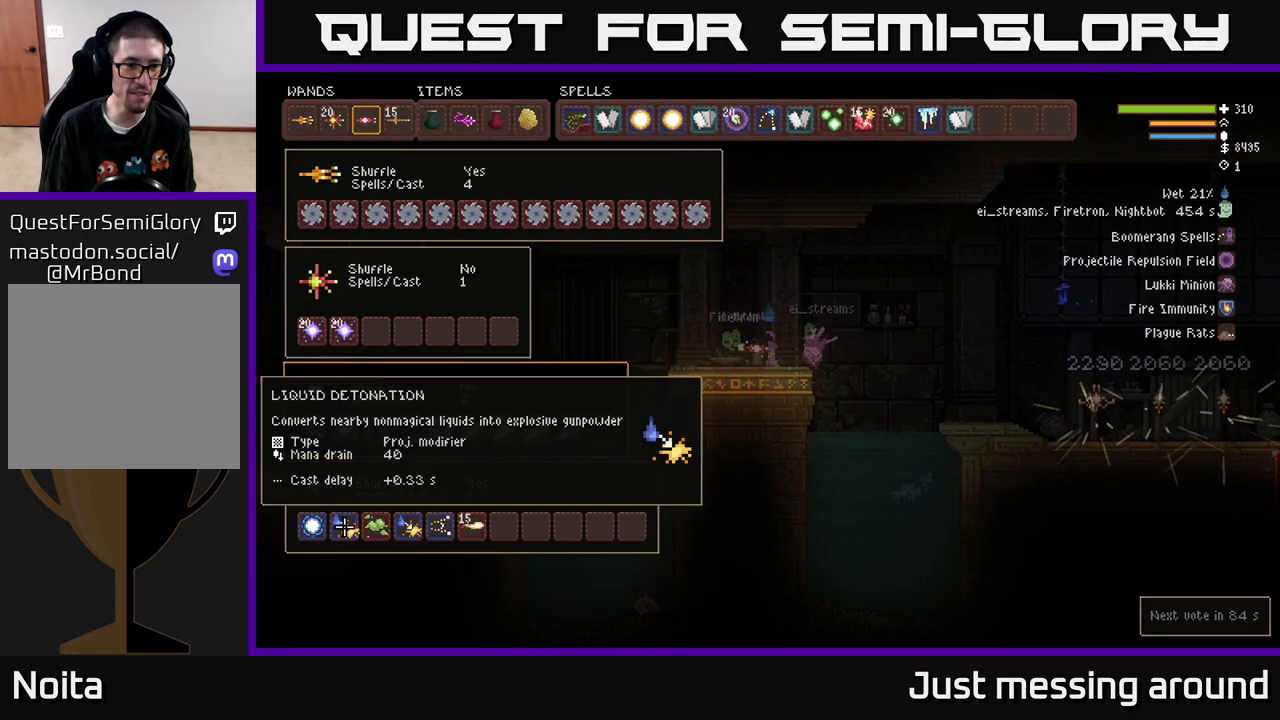
{"buttons": ["B"], "left_stick": "center", "right_stick": "center", "events": [[33, "B", "down"], [33, "DPAD_RIGHT", "up"], [133, "B", "up"], [183, "DPAD_UP", "down"], [217, "B", "down"], [267, "DPAD_UP", "up"], [333, "B", "up"], [417, "DPAD_RIGHT", "down"], [483, "B", "down"], [483, "DPAD_RIGHT", "up"]]}
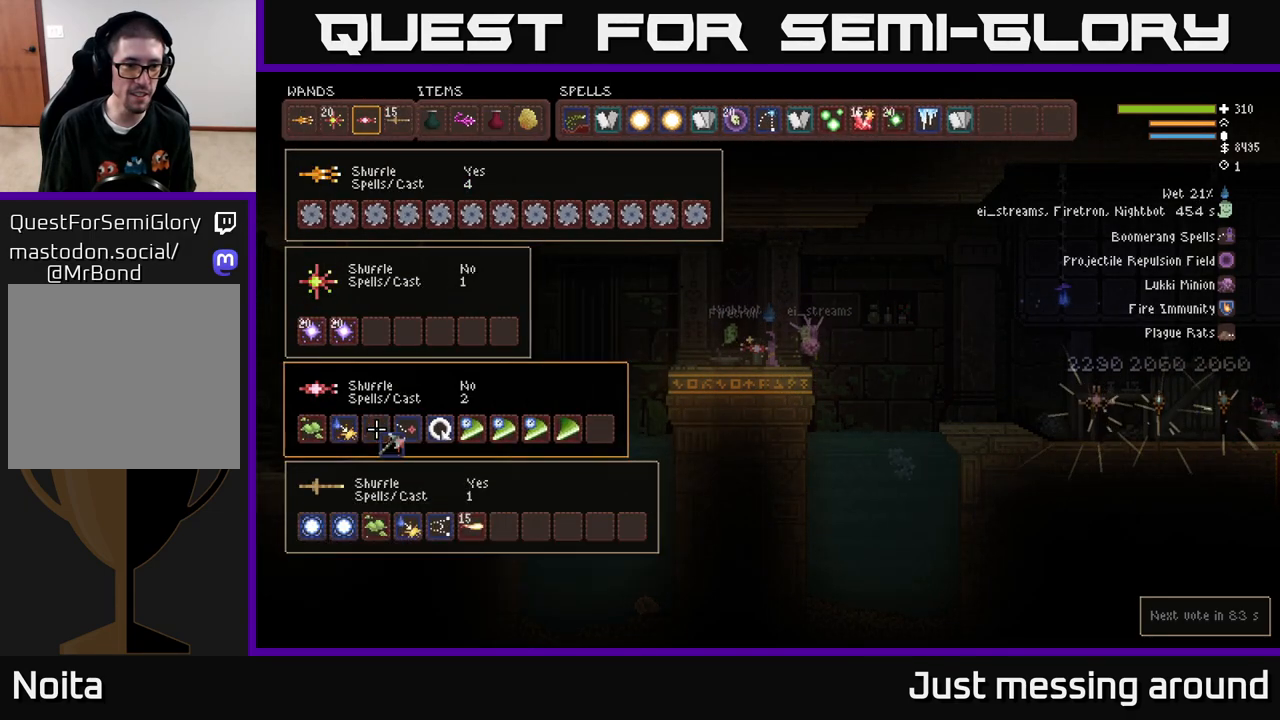
{"buttons": ["DPAD_RIGHT"], "left_stick": "center", "right_stick": "center", "events": [[83, "B", "up"], [167, "DPAD_DOWN", "down"], [233, "B", "down"], [267, "DPAD_DOWN", "up"], [333, "B", "up"], [483, "DPAD_RIGHT", "down"]]}
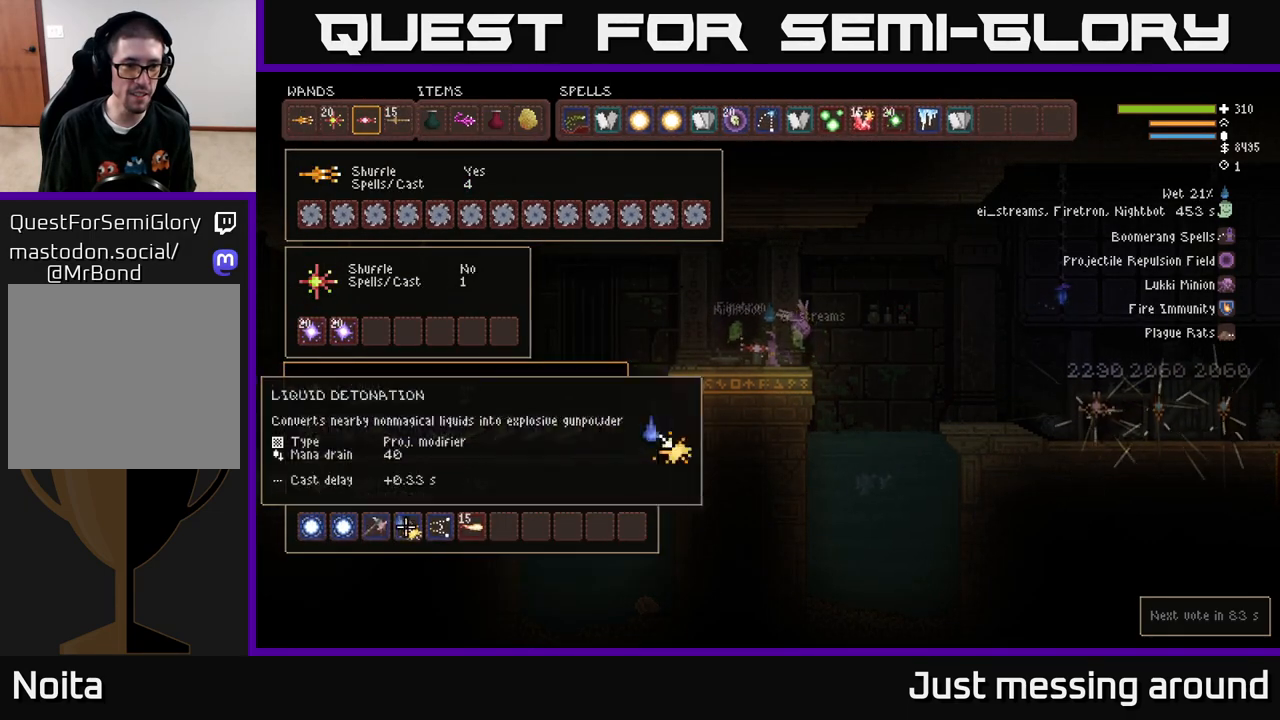
{"buttons": [], "left_stick": "center", "right_stick": "center", "events": [[33, "B", "down"], [67, "DPAD_RIGHT", "up"], [150, "B", "up"], [217, "DPAD_UP", "down"], [283, "B", "down"], [317, "DPAD_UP", "up"], [400, "B", "up"]]}
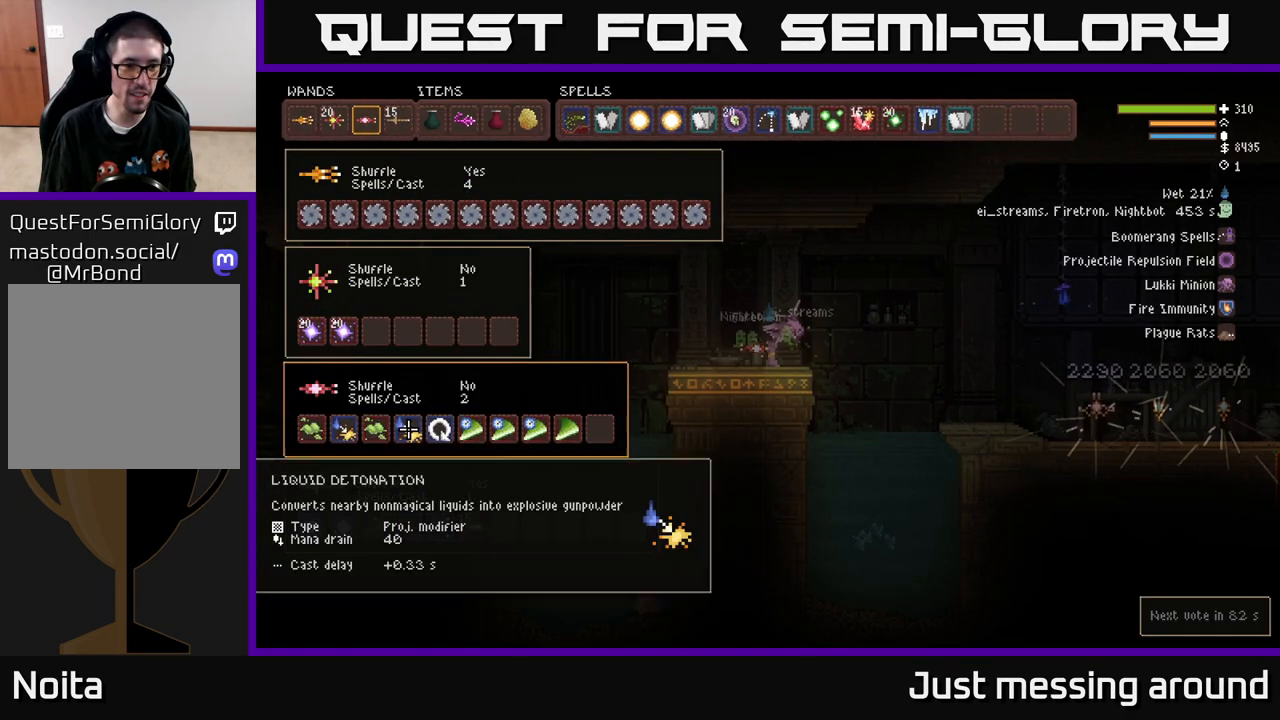
{"buttons": ["DPAD_DOWN"], "left_stick": "center", "right_stick": "center", "events": [[133, "DPAD_RIGHT", "down"], [183, "B", "down"], [200, "DPAD_RIGHT", "up"], [300, "B", "up"], [417, "DPAD_DOWN", "down"]]}
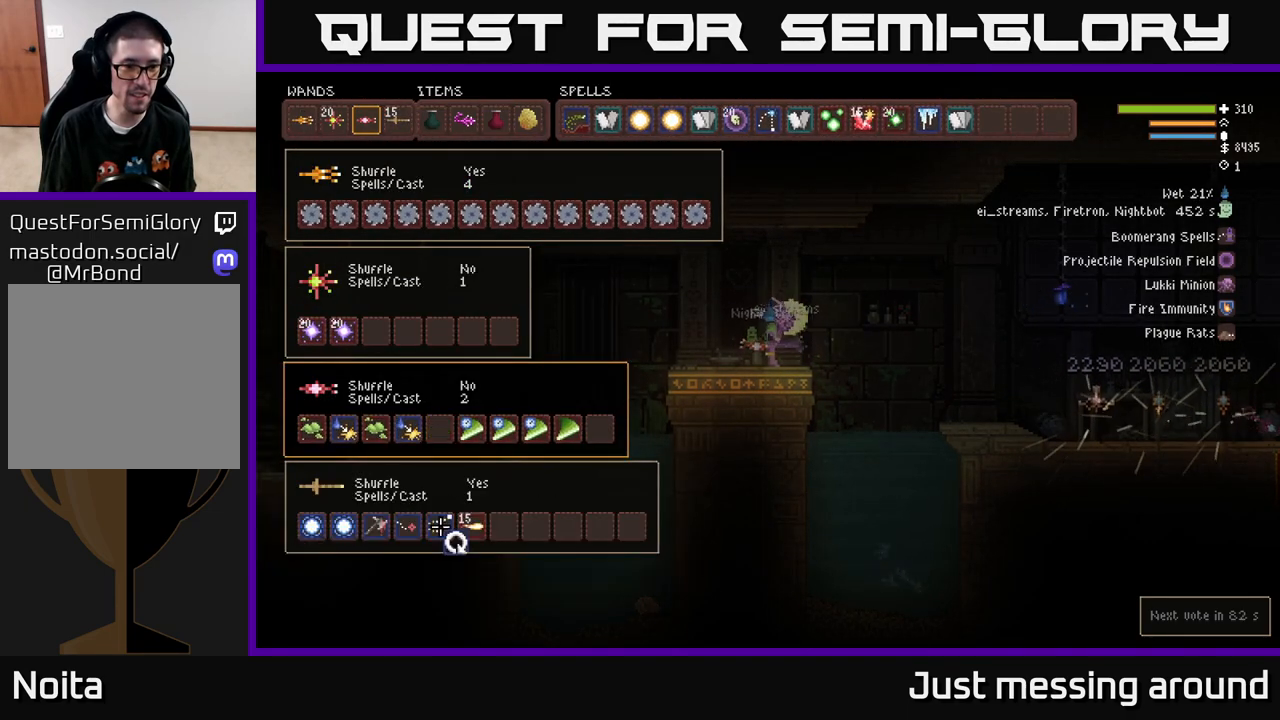
{"buttons": ["DPAD_UP"], "left_stick": "center", "right_stick": "center", "events": [[33, "DPAD_DOWN", "up"], [83, "B", "down"], [183, "B", "up"], [283, "DPAD_RIGHT", "down"], [367, "DPAD_RIGHT", "up"], [383, "B", "down"], [483, "B", "up"], [483, "DPAD_UP", "down"]]}
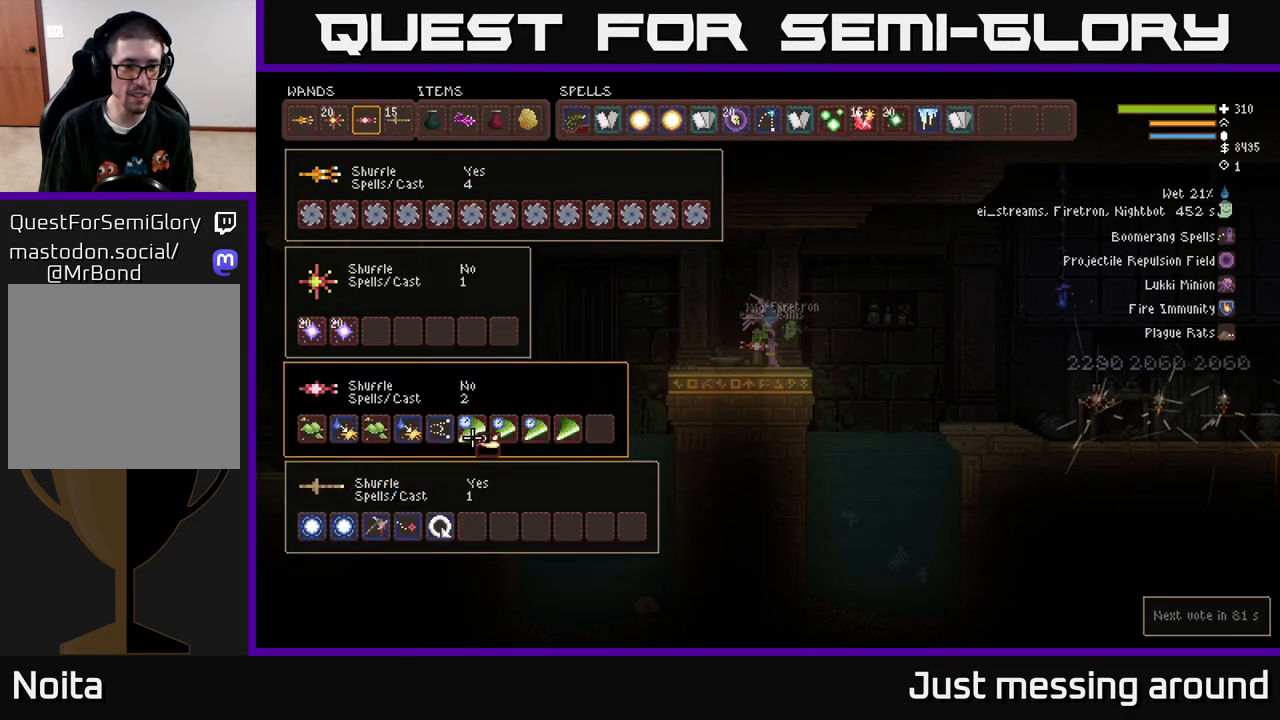
{"buttons": [], "left_stick": "center", "right_stick": "center", "events": [[83, "B", "down"], [100, "DPAD_UP", "up"], [183, "B", "up"]]}
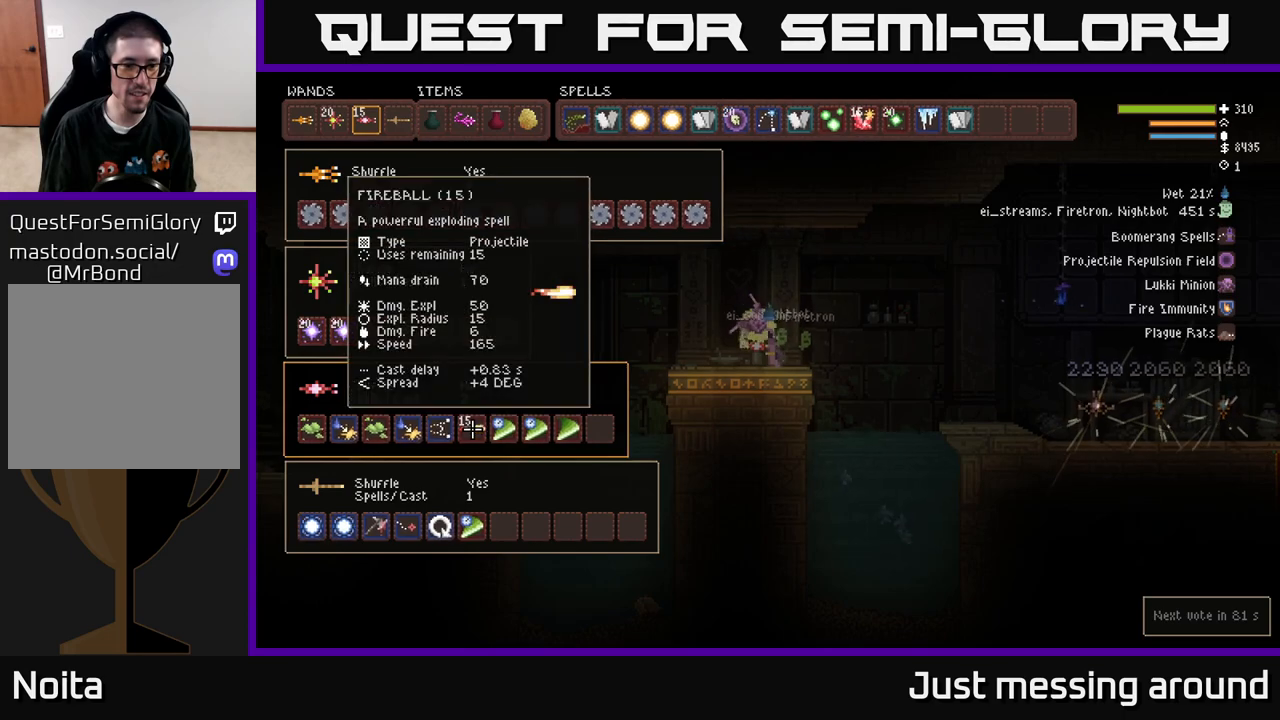
{"buttons": ["B"], "left_stick": "center", "right_stick": "center", "events": [[400, "DPAD_RIGHT", "down"], [483, "B", "down"], [483, "DPAD_RIGHT", "up"]]}
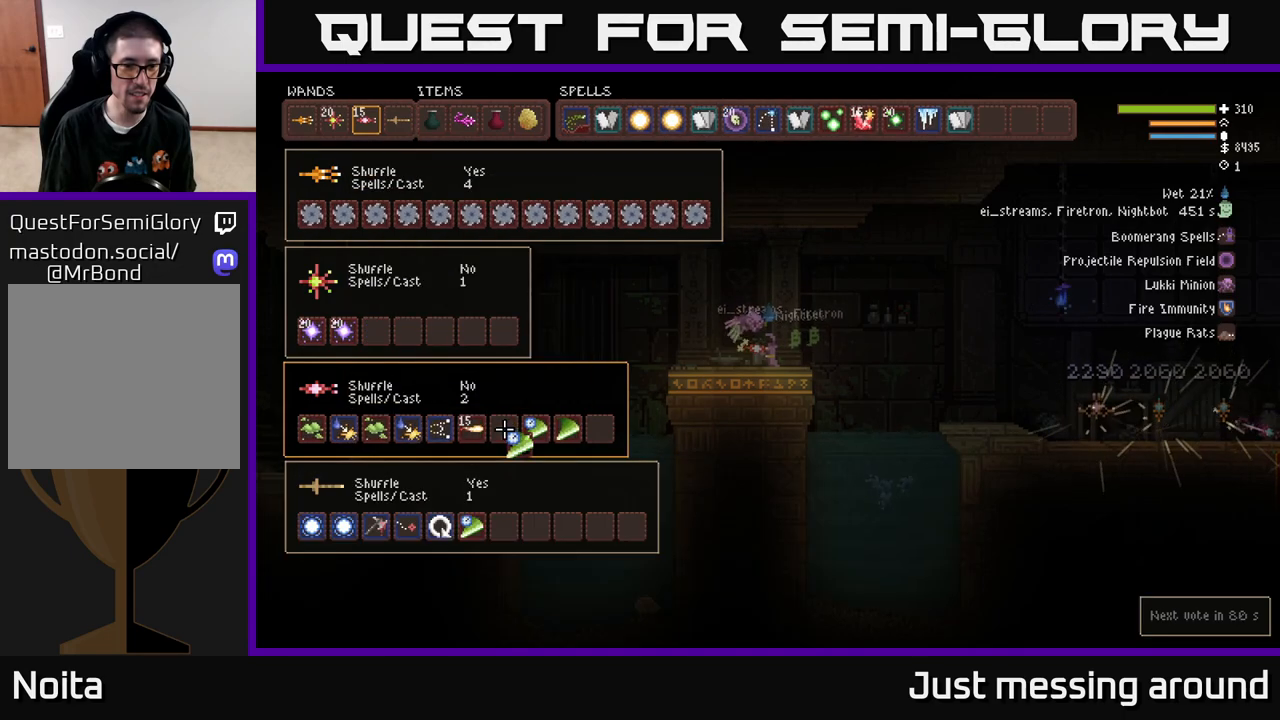
{"buttons": [], "left_stick": "center", "right_stick": "center", "events": [[67, "B", "up"], [100, "DPAD_DOWN", "down"], [167, "B", "down"], [183, "DPAD_DOWN", "up"], [250, "B", "up"]]}
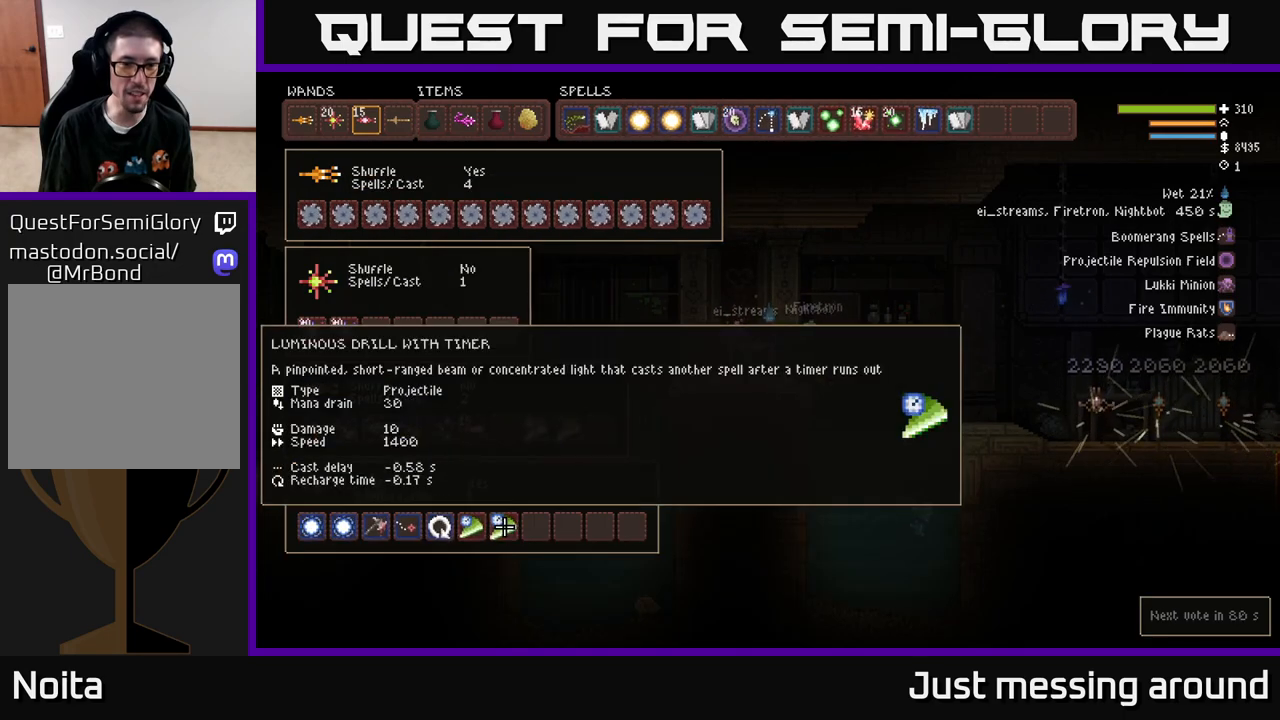
{"buttons": [], "left_stick": "center", "right_stick": "center", "events": [[83, "DPAD_UP", "down"], [167, "DPAD_UP", "up"], [300, "DPAD_RIGHT", "down"], [367, "DPAD_RIGHT", "up"], [400, "B", "down"], [500, "B", "up"]]}
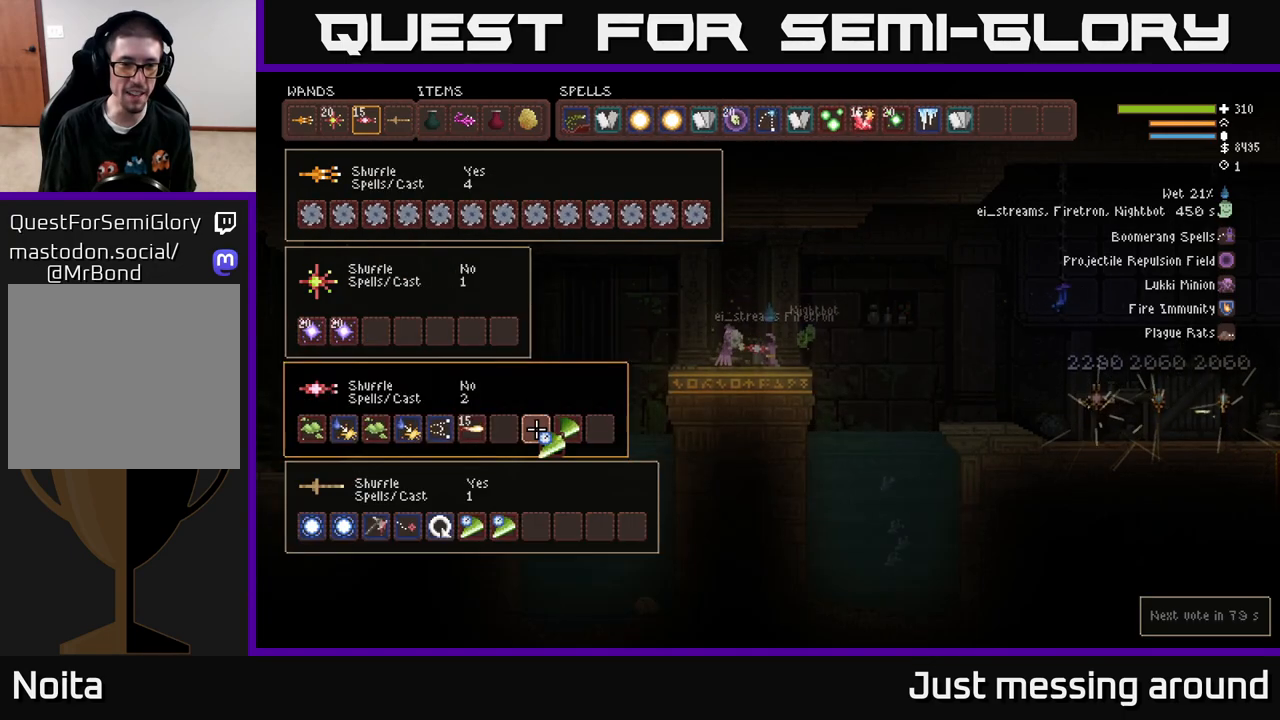
{"buttons": [], "left_stick": "center", "right_stick": "center", "events": [[50, "DPAD_DOWN", "down"], [100, "B", "down"], [133, "DPAD_DOWN", "up"], [217, "B", "up"], [300, "DPAD_UP", "down"], [383, "DPAD_UP", "up"]]}
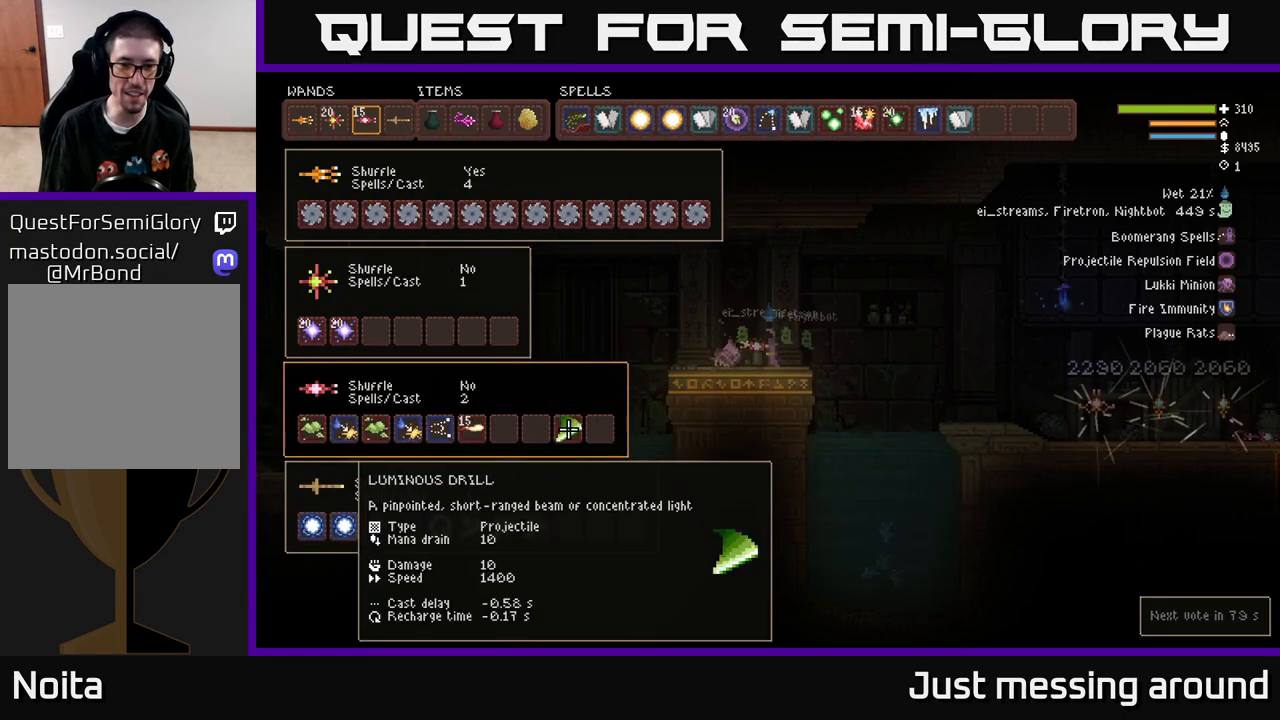
{"buttons": [], "left_stick": "center", "right_stick": "center", "events": [[217, "B", "down"], [300, "DPAD_DOWN", "down"], [317, "B", "up"], [400, "B", "down"], [400, "DPAD_DOWN", "up"], [483, "B", "up"]]}